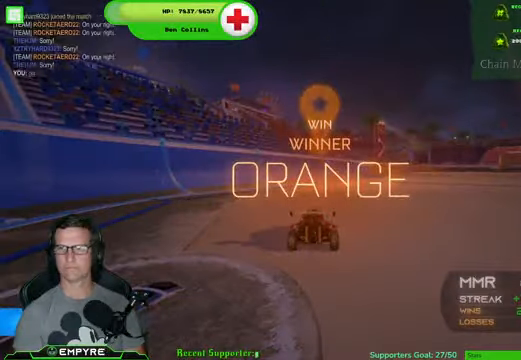
Gameplay with a controller (PlayStation layout); each line is a JSON object with the inputs held at the frame after it. "events" lists button and stick changes between this image and that frame as [ms after this image, input, new state], when the widget could be followed in between.
{"buttons": [], "left_stick": "center", "right_stick": "center", "events": []}
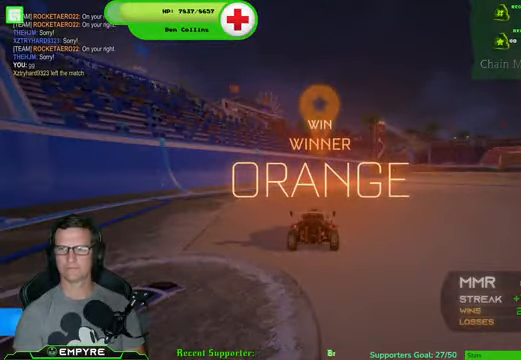
{"buttons": [], "left_stick": "center", "right_stick": "center", "events": []}
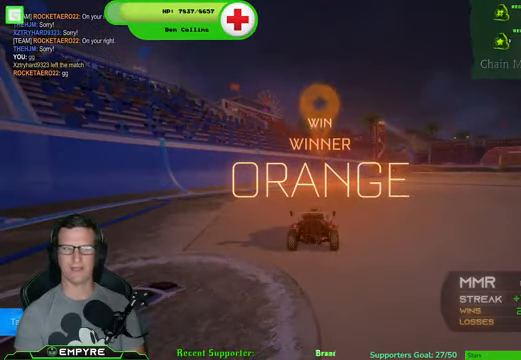
{"buttons": [], "left_stick": "center", "right_stick": "center", "events": []}
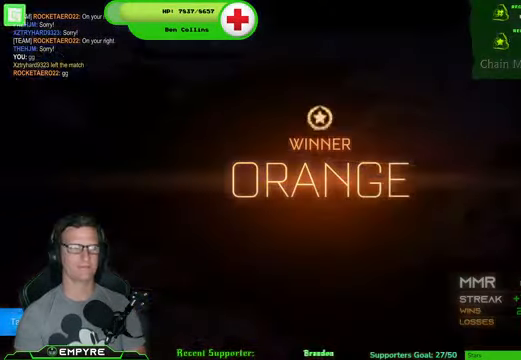
{"buttons": [], "left_stick": "center", "right_stick": "center", "events": []}
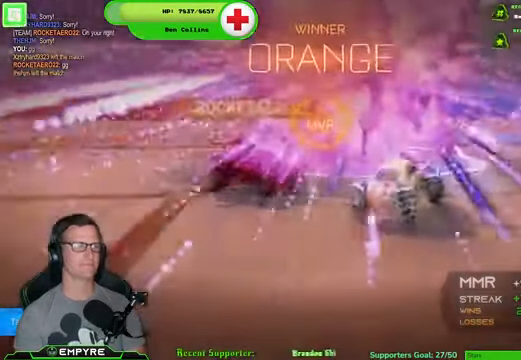
{"buttons": [], "left_stick": "center", "right_stick": "center", "events": []}
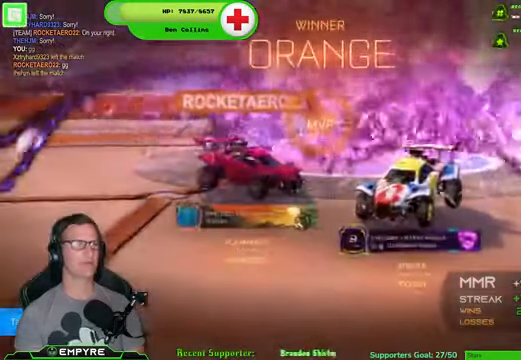
{"buttons": [], "left_stick": "center", "right_stick": "center", "events": []}
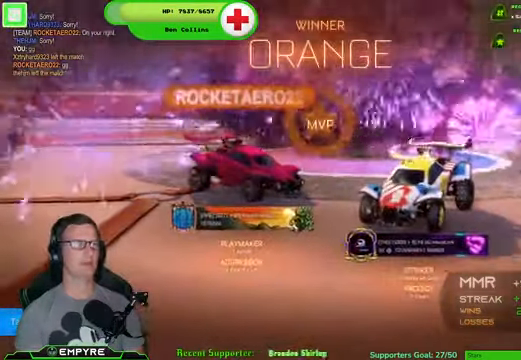
{"buttons": ["L1"], "left_stick": "center", "right_stick": "center", "events": [[67, "L1", "down"]]}
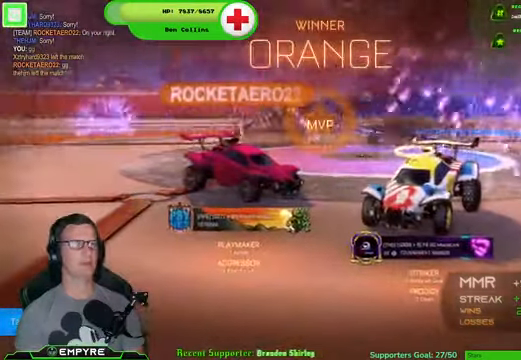
{"buttons": ["L1"], "left_stick": "center", "right_stick": "center", "events": []}
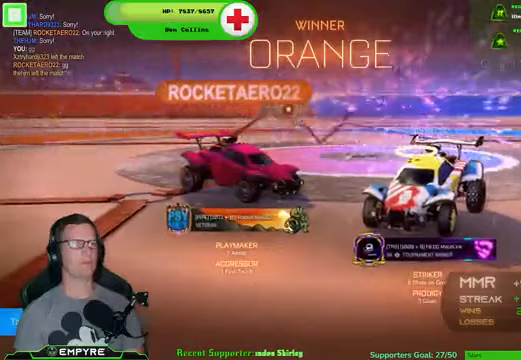
{"buttons": ["L1"], "left_stick": "center", "right_stick": "center", "events": []}
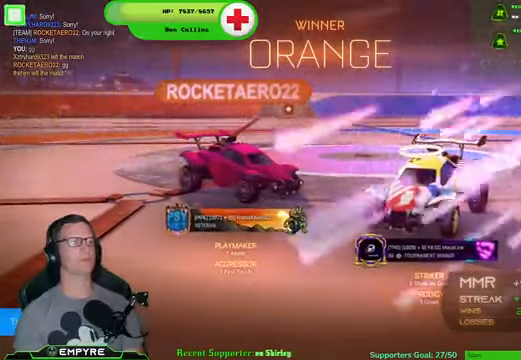
{"buttons": ["L1"], "left_stick": "center", "right_stick": "center", "events": []}
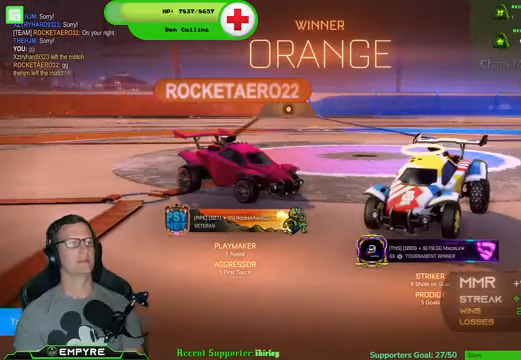
{"buttons": ["L1"], "left_stick": "center", "right_stick": "center", "events": []}
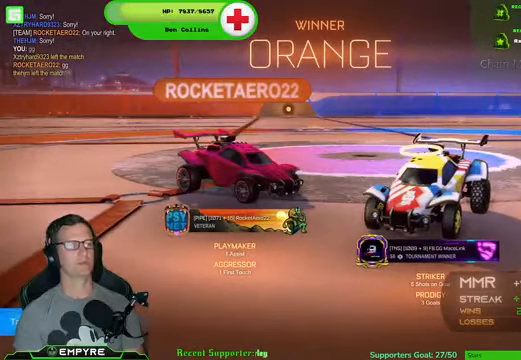
{"buttons": ["L1"], "left_stick": "center", "right_stick": "center", "events": []}
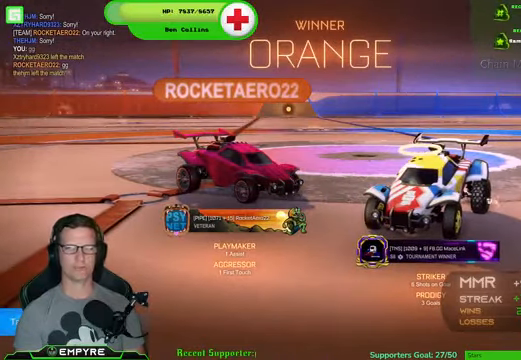
{"buttons": ["L1"], "left_stick": "center", "right_stick": "center", "events": []}
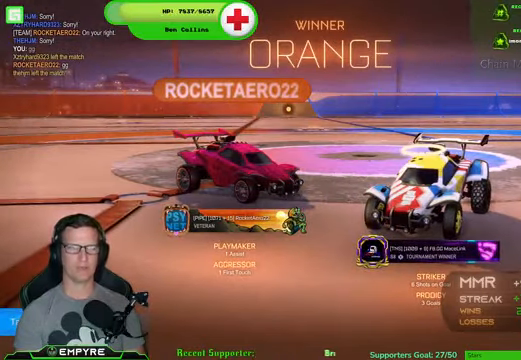
{"buttons": ["L1"], "left_stick": "center", "right_stick": "center", "events": []}
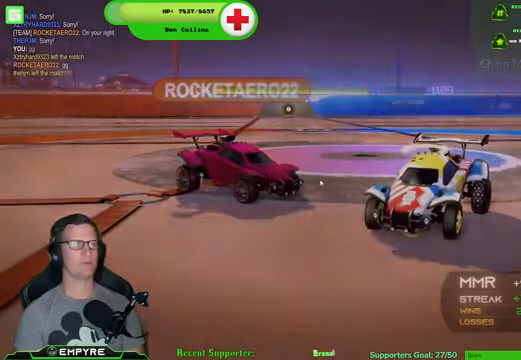
{"buttons": [], "left_stick": "center", "right_stick": "center", "events": [[233, "L1", "up"]]}